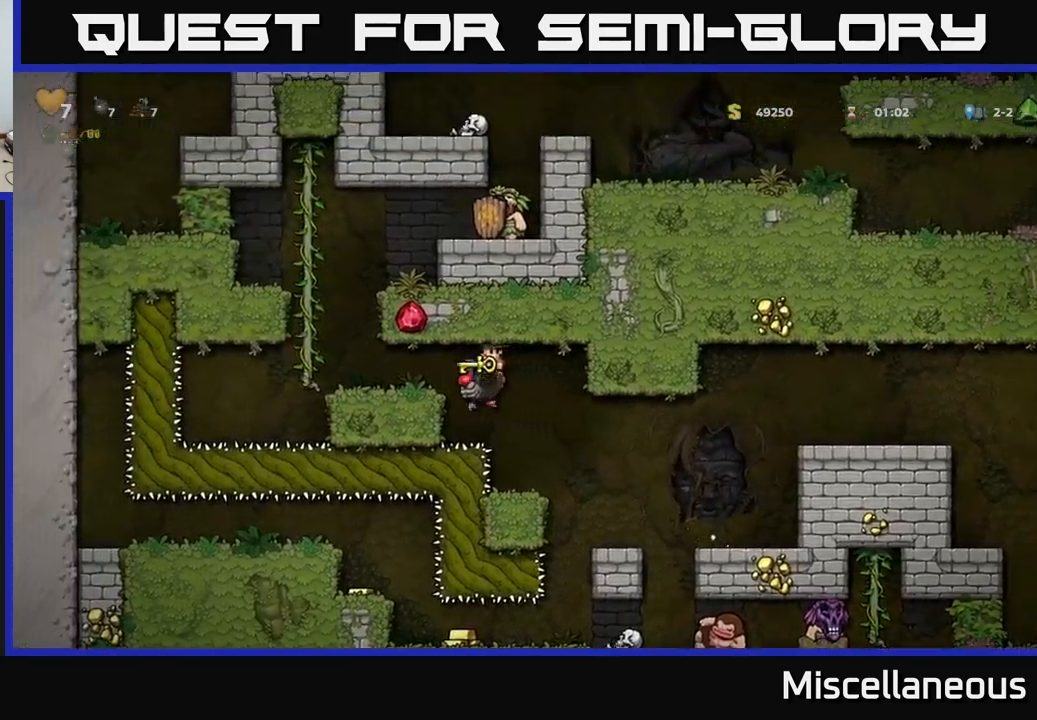
Gameplay with a controller (Xbox layout); each line is a JSON object with the inputs held at the frame after it. "events" lists button and stick changes between this image and that frame as [ms after this image, input, new state], when the widget could be followed in between. Not read: left_stick right_stick.
{"buttons": [], "events": []}
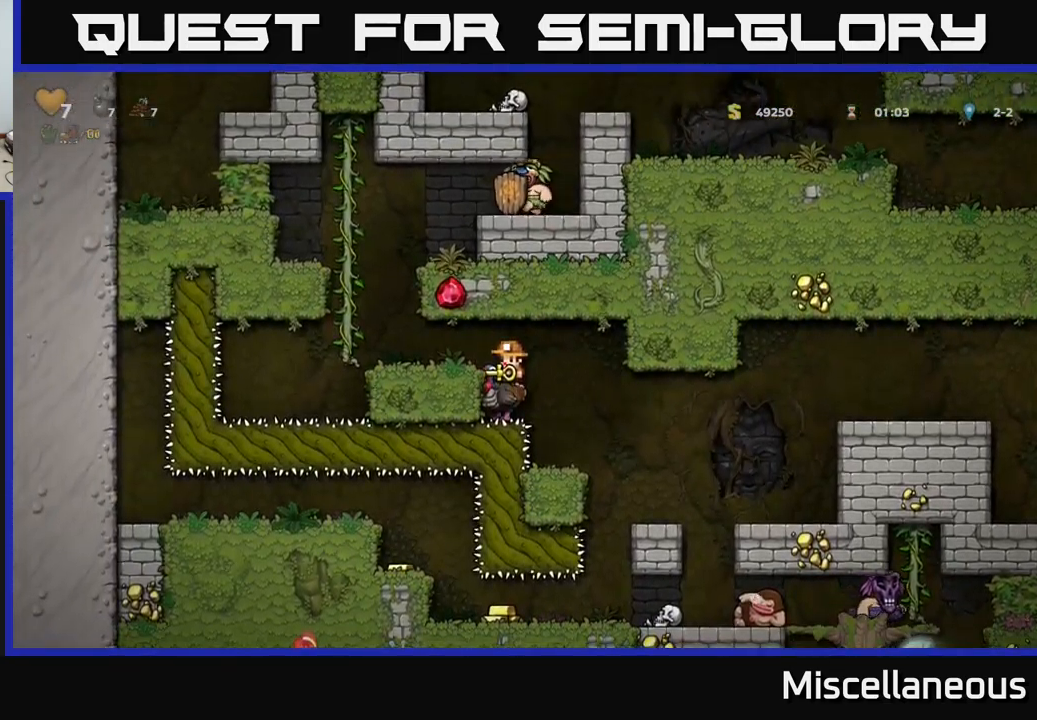
{"buttons": [], "events": [[50, "DPAD_RIGHT", "down"], [200, "DPAD_RIGHT", "up"]]}
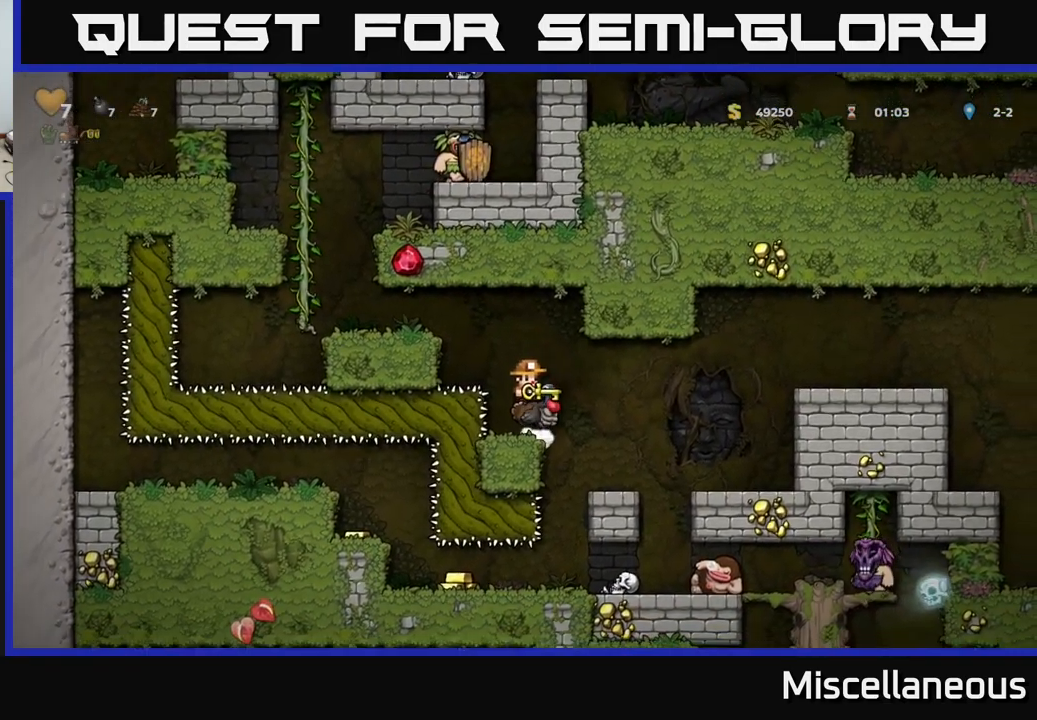
{"buttons": [], "events": [[33, "DPAD_RIGHT", "down"], [216, "DPAD_RIGHT", "up"]]}
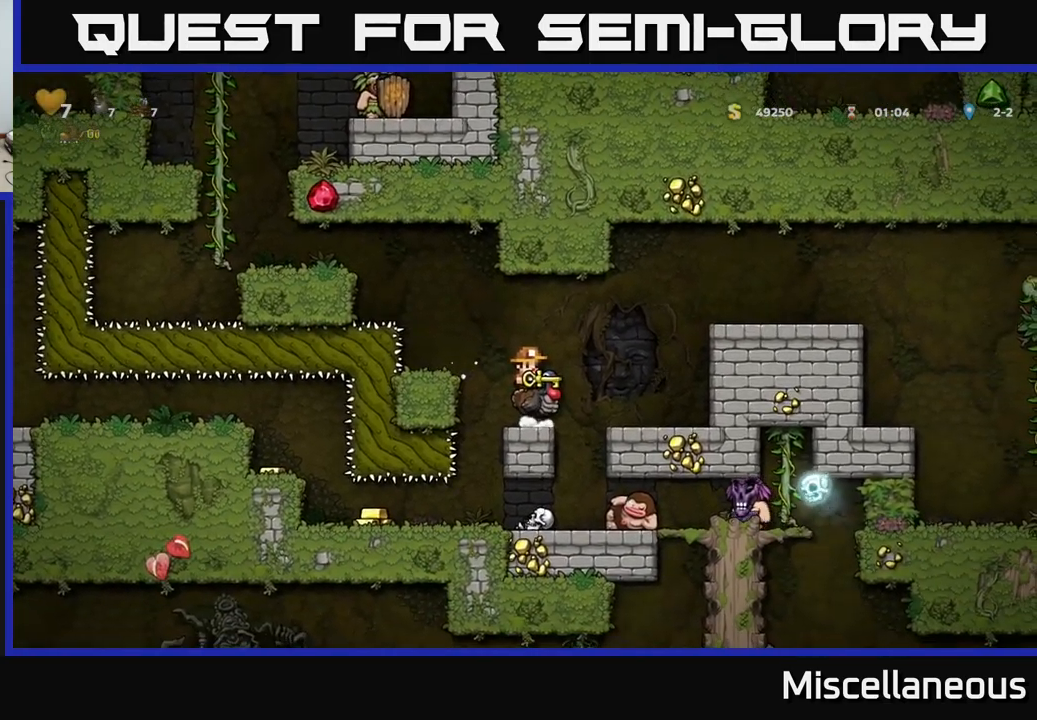
{"buttons": [], "events": []}
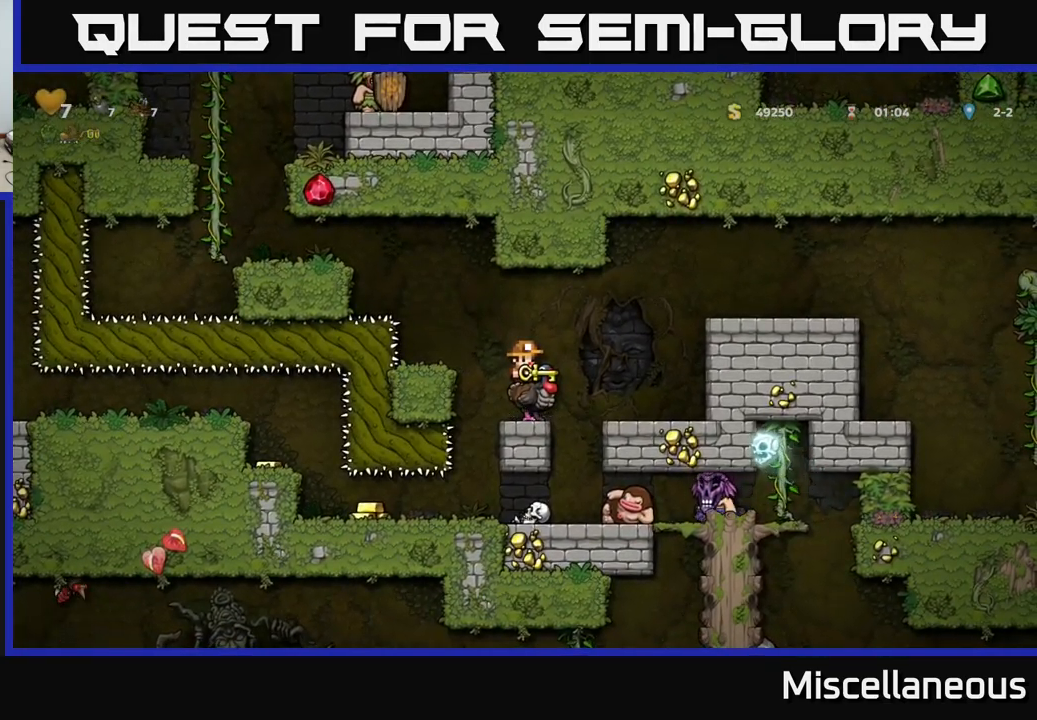
{"buttons": ["DPAD_LEFT"], "events": [[300, "A", "down"], [300, "DPAD_LEFT", "down"], [483, "A", "up"]]}
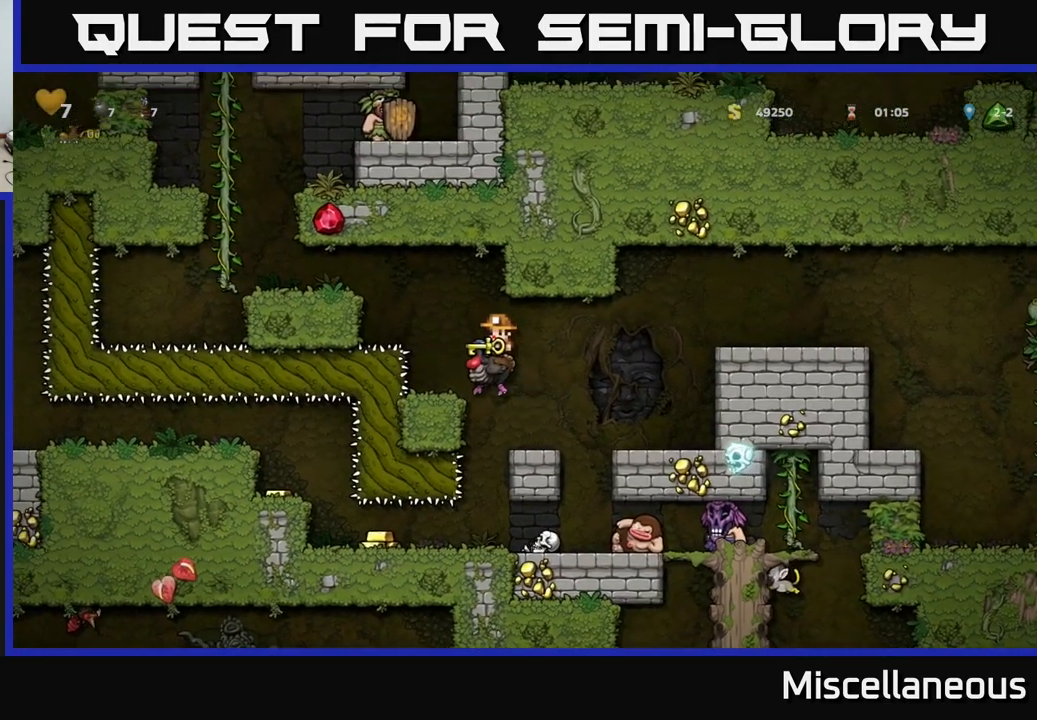
{"buttons": [], "events": [[33, "DPAD_LEFT", "up"]]}
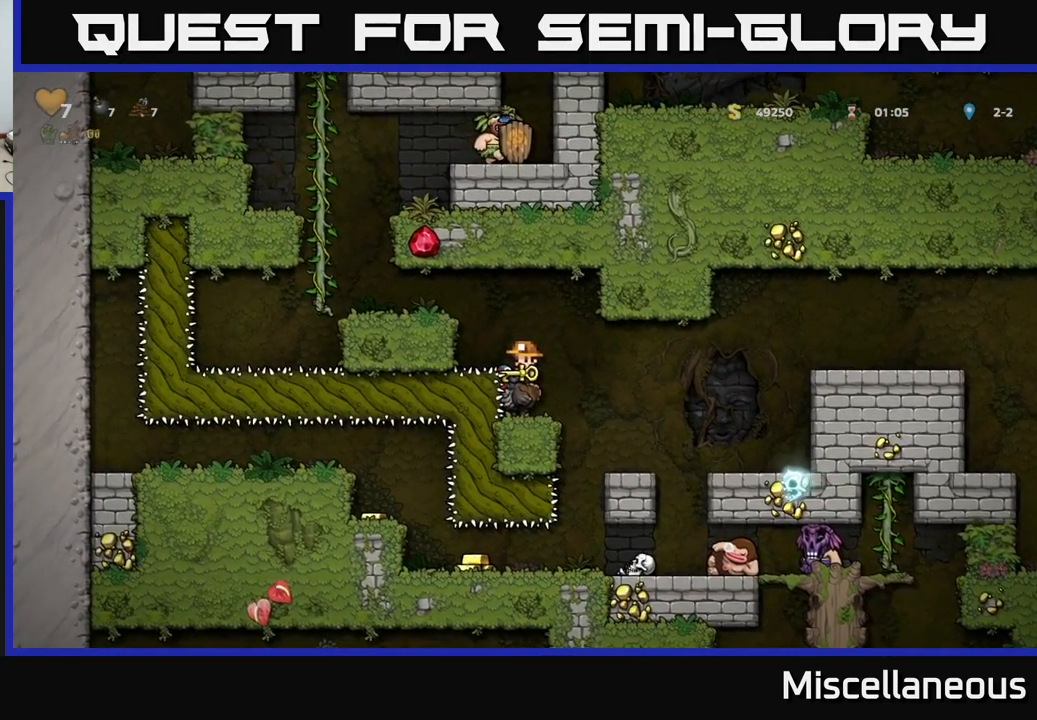
{"buttons": [], "events": []}
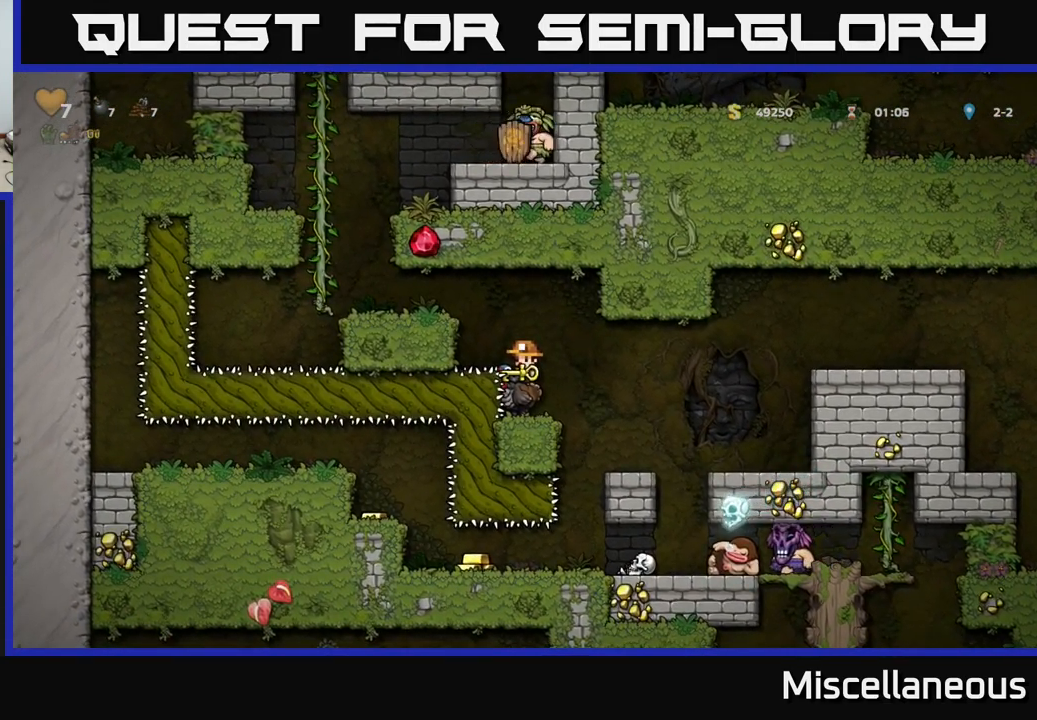
{"buttons": [], "events": []}
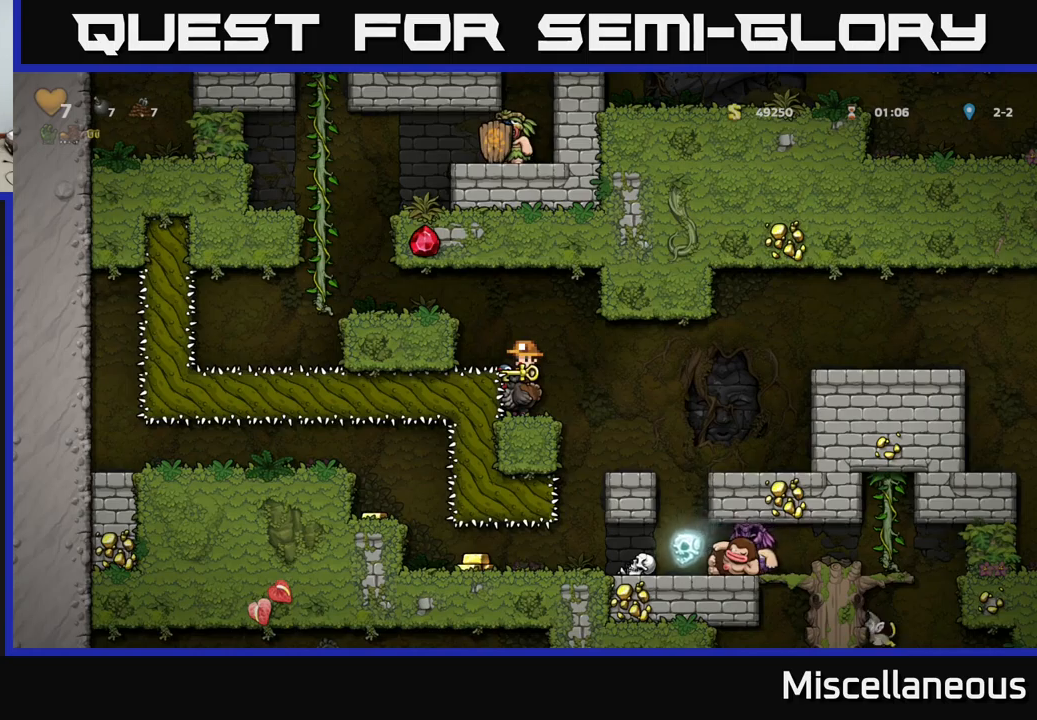
{"buttons": [], "events": []}
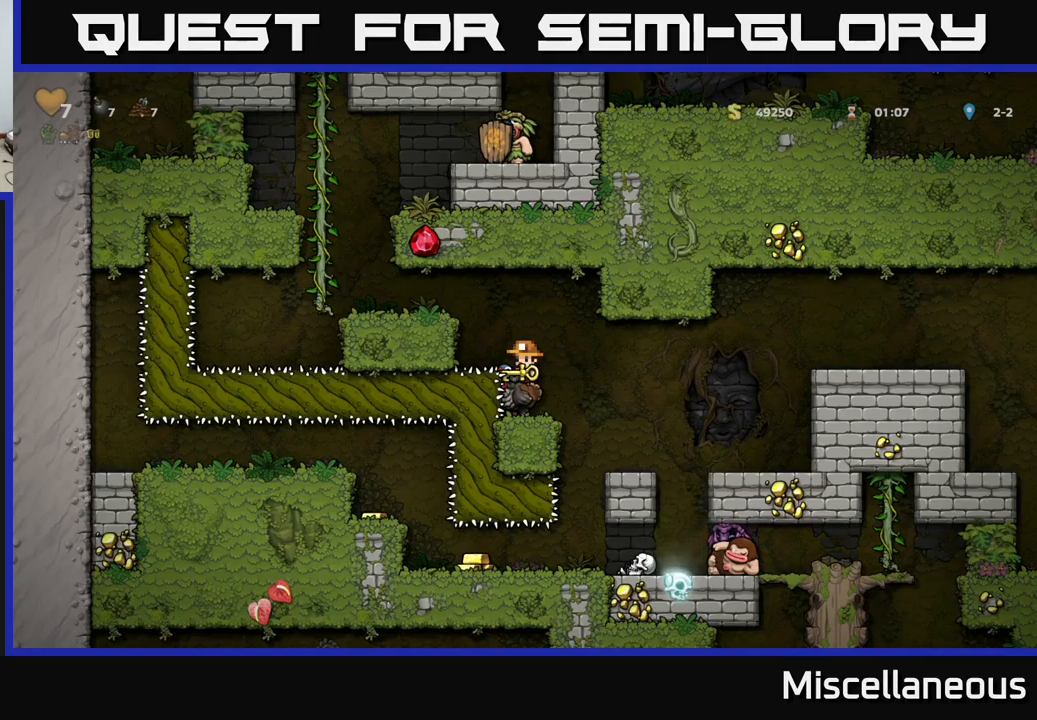
{"buttons": [], "events": []}
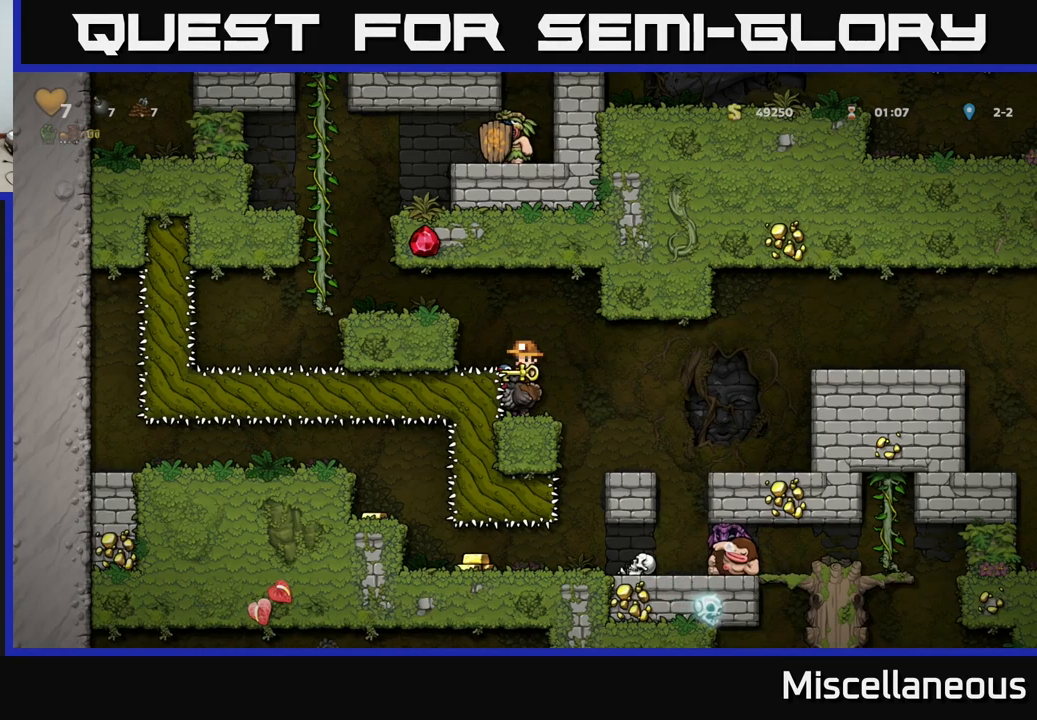
{"buttons": ["DPAD_RIGHT"], "events": [[383, "DPAD_RIGHT", "down"]]}
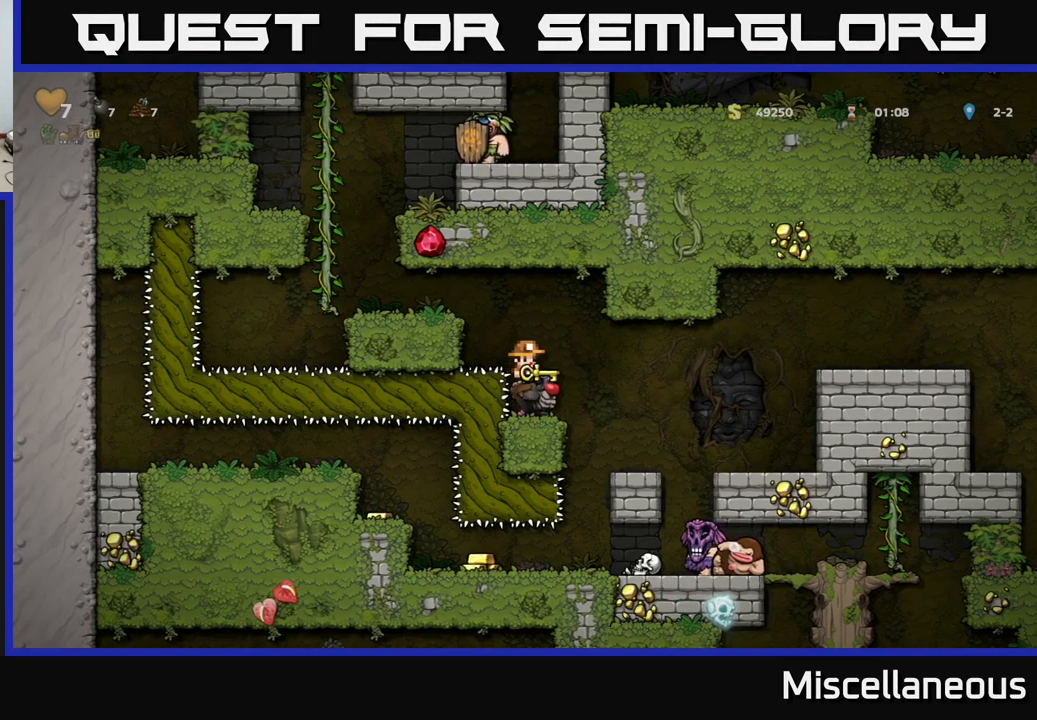
{"buttons": [], "events": [[217, "DPAD_RIGHT", "up"]]}
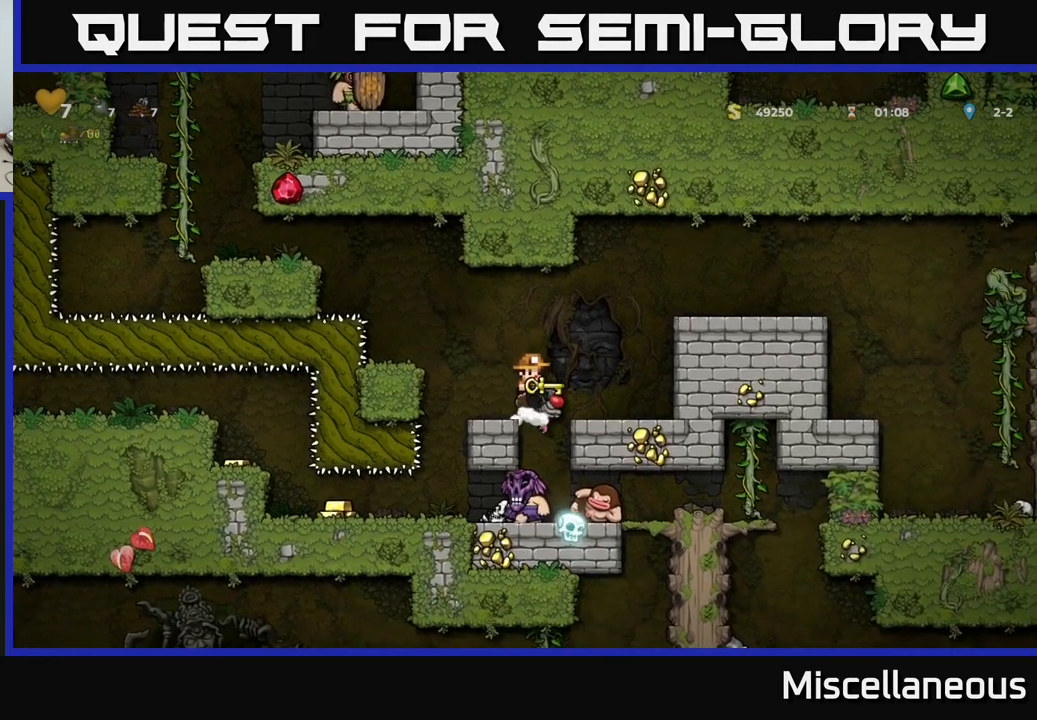
{"buttons": [], "events": []}
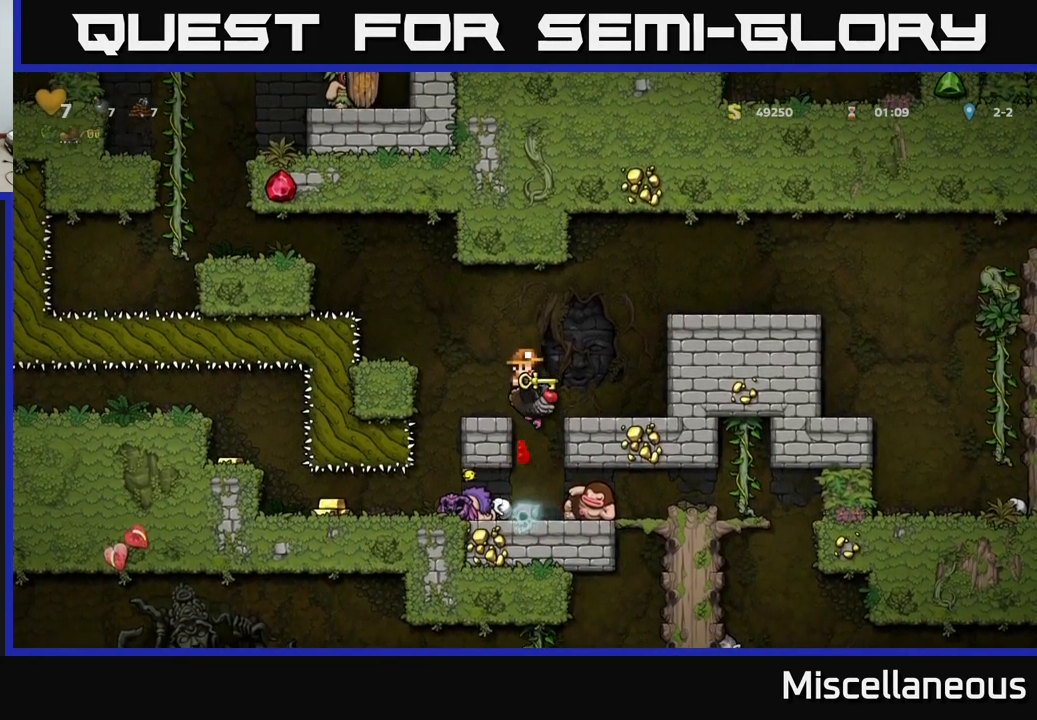
{"buttons": ["DPAD_RIGHT"], "events": [[183, "DPAD_RIGHT", "down"]]}
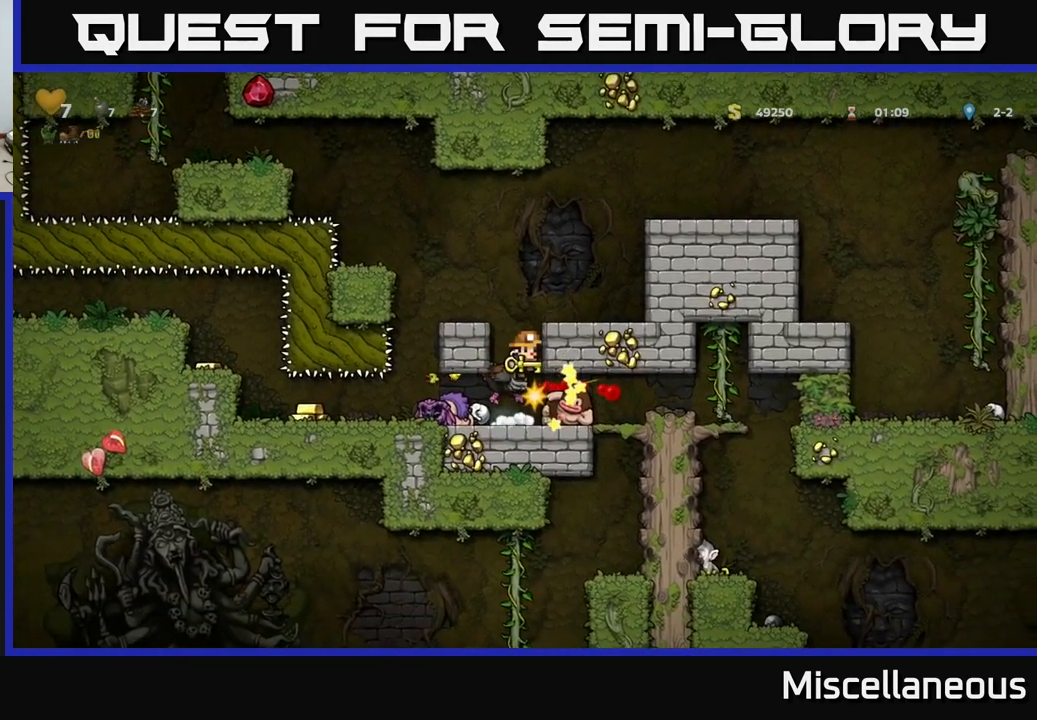
{"buttons": ["DPAD_RIGHT"], "events": []}
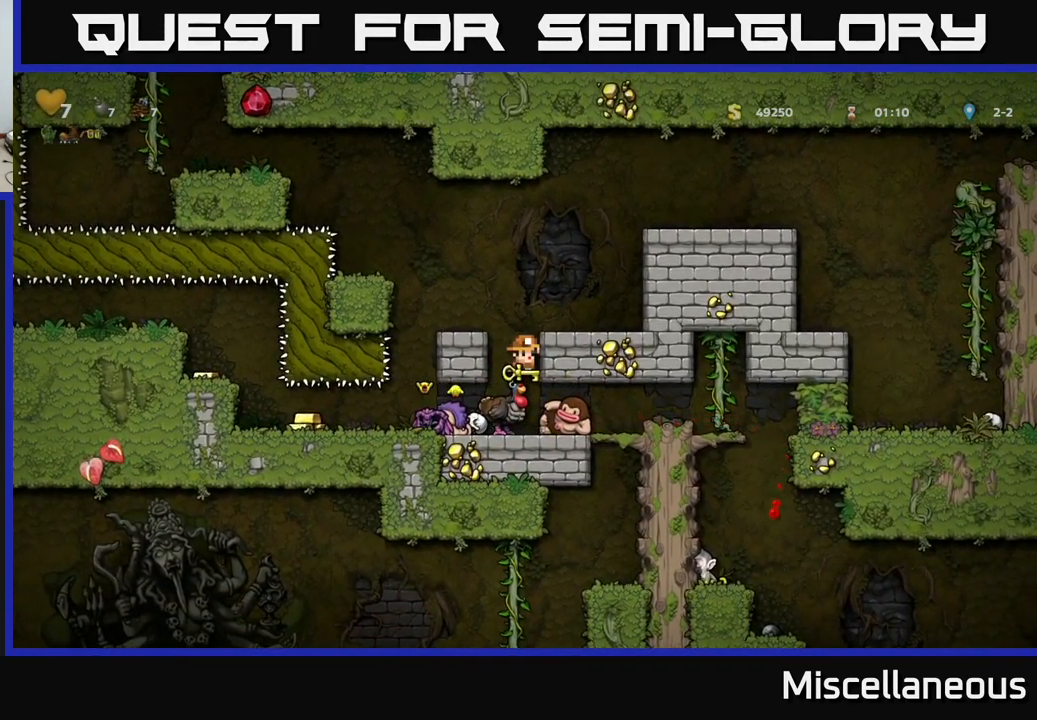
{"buttons": ["A"], "events": [[17, "DPAD_RIGHT", "up"], [450, "A", "down"]]}
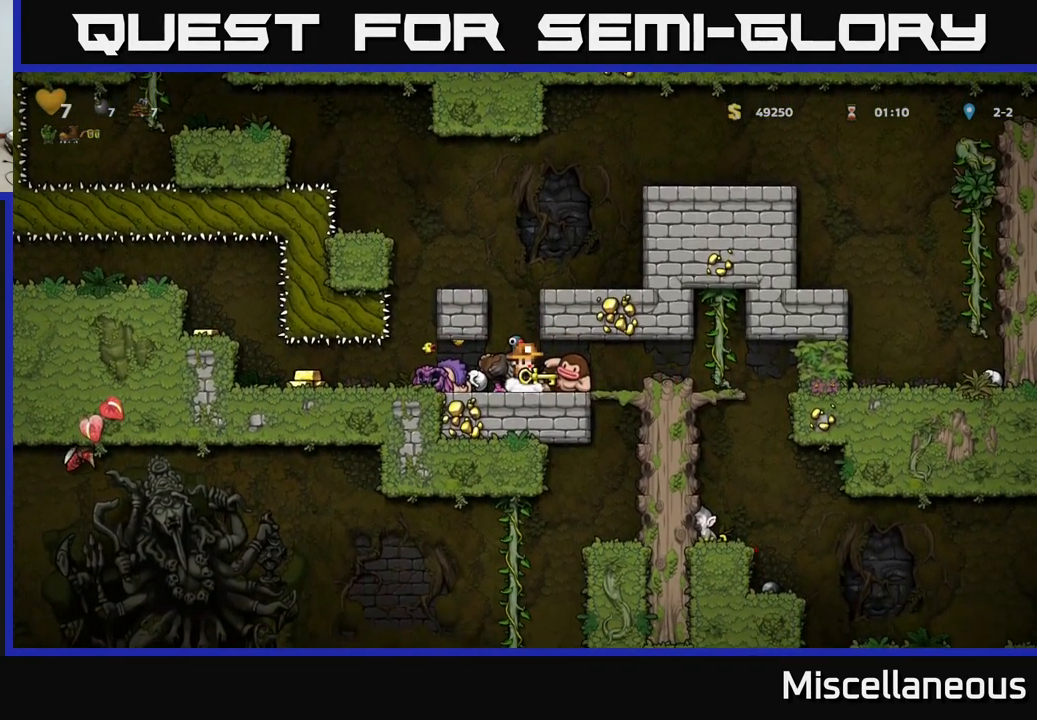
{"buttons": [], "events": [[100, "A", "up"]]}
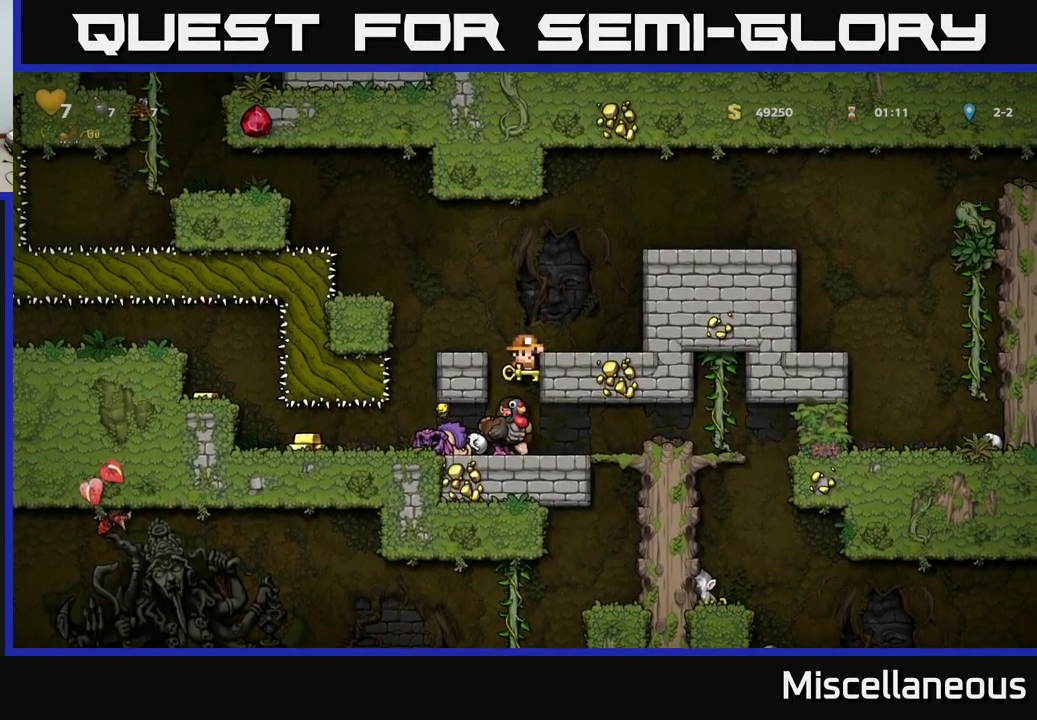
{"buttons": [], "events": [[117, "DPAD_DOWN", "down"], [150, "A", "down"], [267, "A", "up"], [283, "DPAD_DOWN", "up"], [300, "DPAD_LEFT", "down"], [367, "DPAD_LEFT", "up"]]}
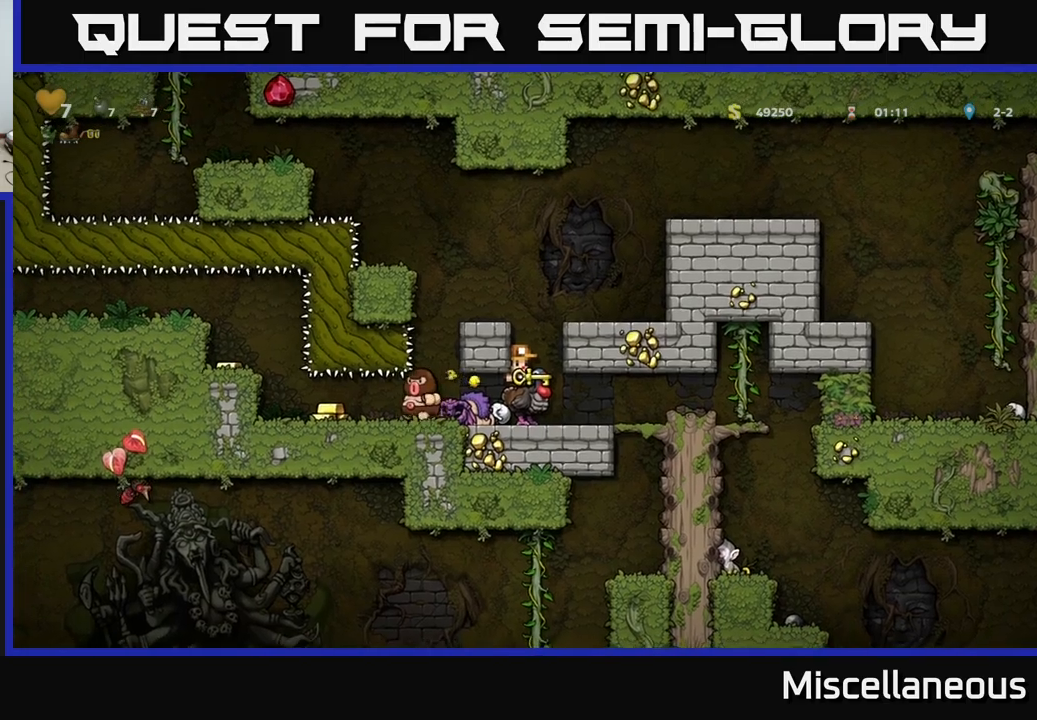
{"buttons": ["DPAD_RIGHT"], "events": [[67, "DPAD_RIGHT", "down"]]}
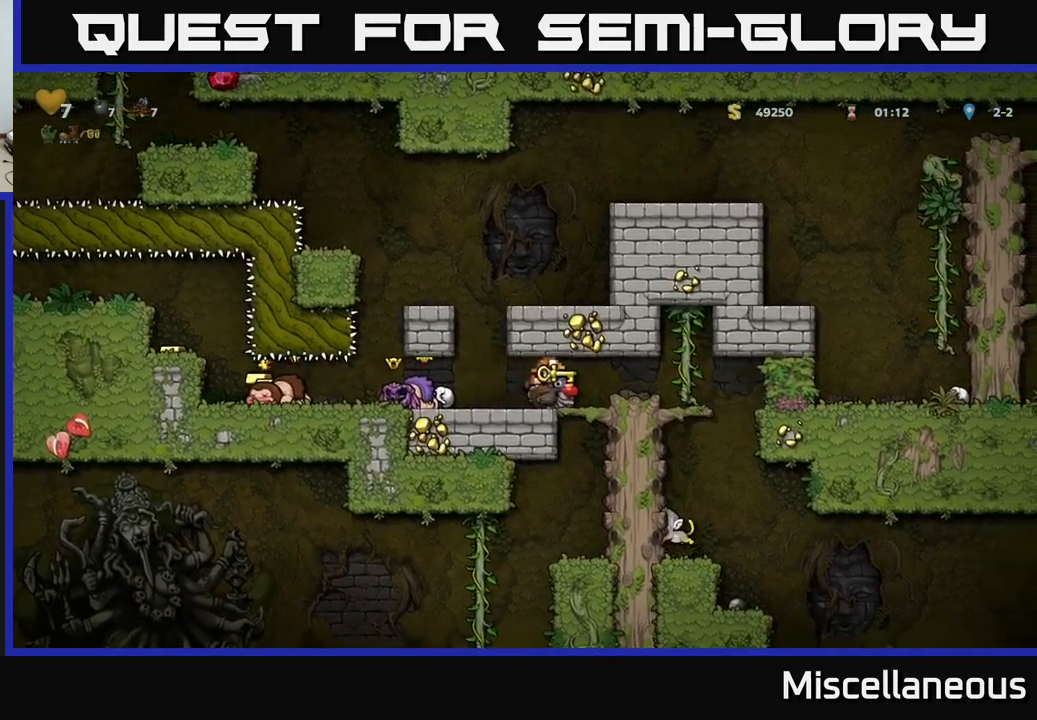
{"buttons": ["DPAD_LEFT"], "events": [[184, "DPAD_DOWN", "down"], [184, "DPAD_RIGHT", "up"], [234, "A", "down"], [317, "A", "up"], [400, "DPAD_DOWN", "up"], [400, "DPAD_LEFT", "down"]]}
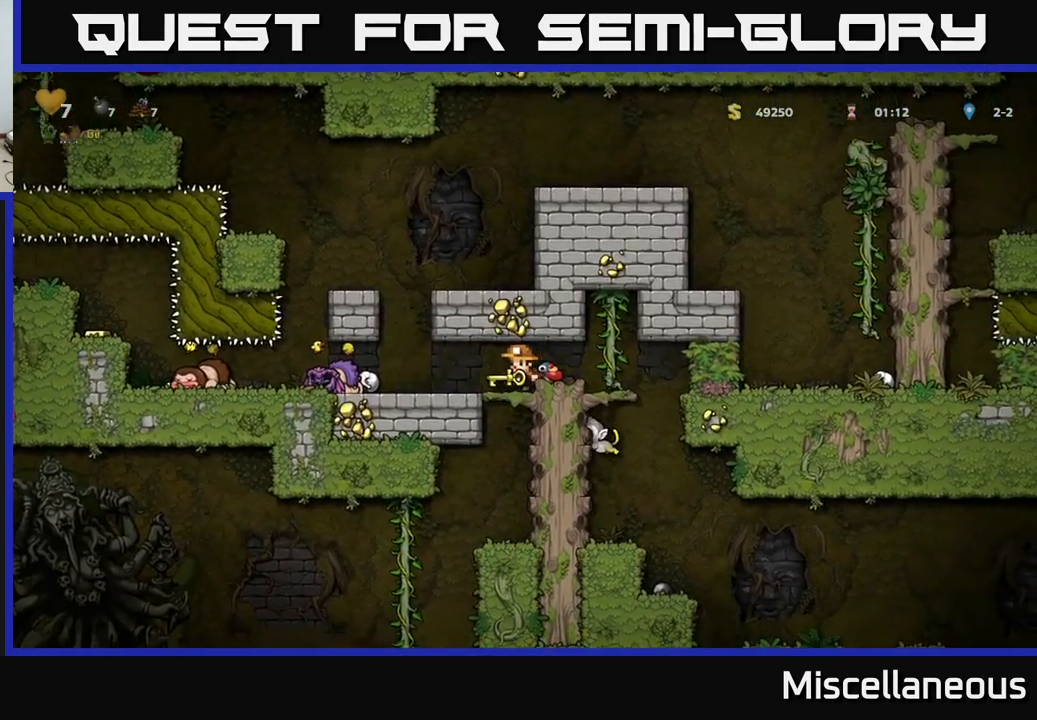
{"buttons": ["A"], "events": [[34, "DPAD_DOWN", "down"], [50, "DPAD_LEFT", "up"], [184, "DPAD_DOWN", "up"], [367, "DPAD_RIGHT", "down"], [434, "A", "down"], [484, "DPAD_RIGHT", "up"]]}
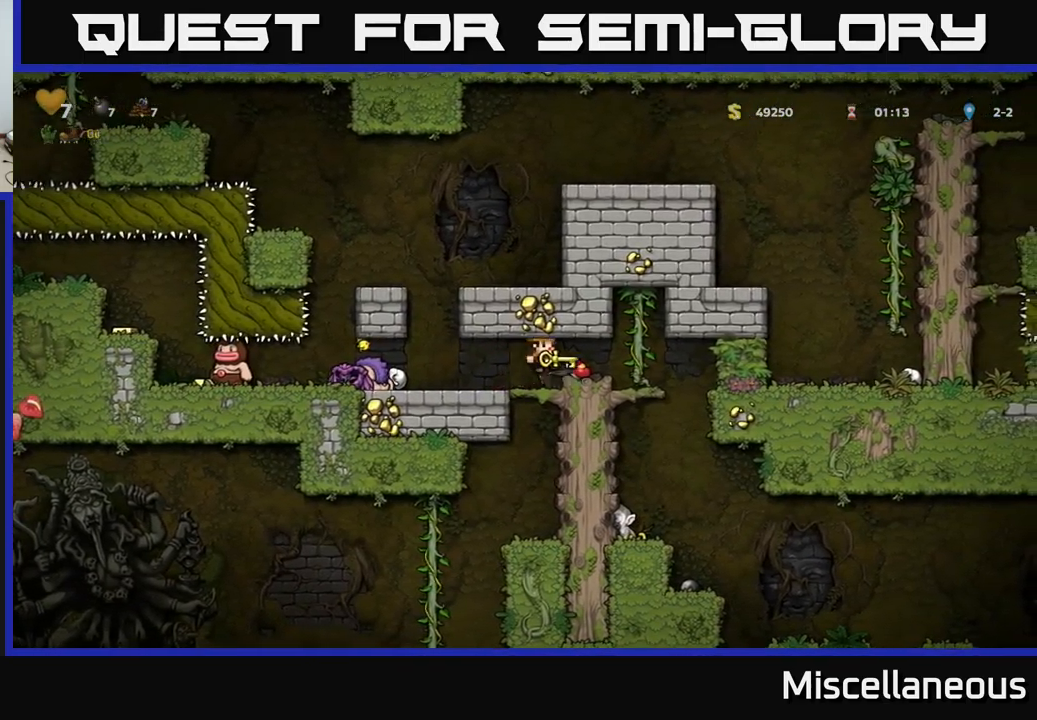
{"buttons": [], "events": [[17, "A", "up"], [167, "DPAD_LEFT", "down"], [317, "DPAD_LEFT", "up"]]}
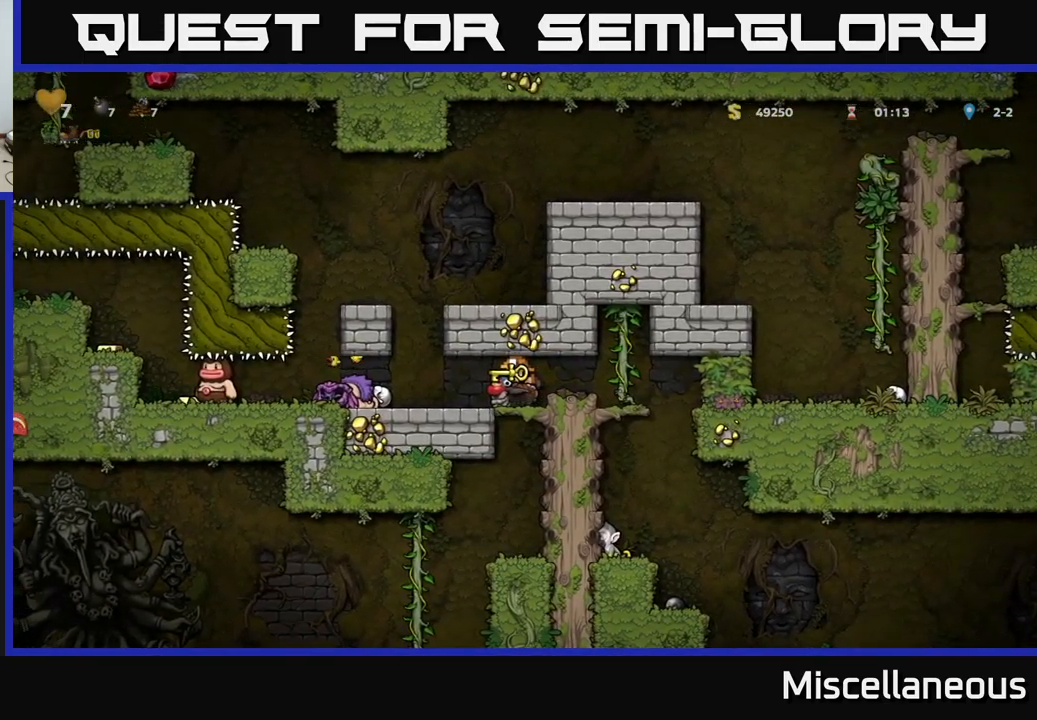
{"buttons": ["DPAD_DOWN"], "events": [[184, "DPAD_DOWN", "down"], [284, "A", "down"], [350, "A", "up"]]}
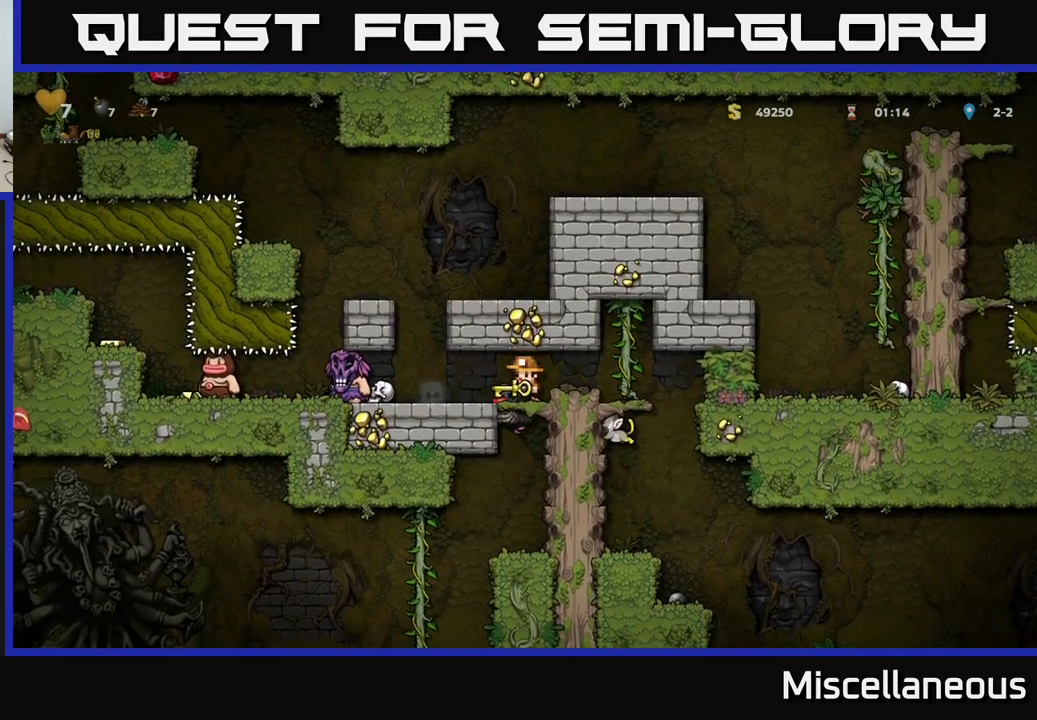
{"buttons": ["DPAD_LEFT"], "events": [[150, "DPAD_DOWN", "up"], [334, "DPAD_LEFT", "down"]]}
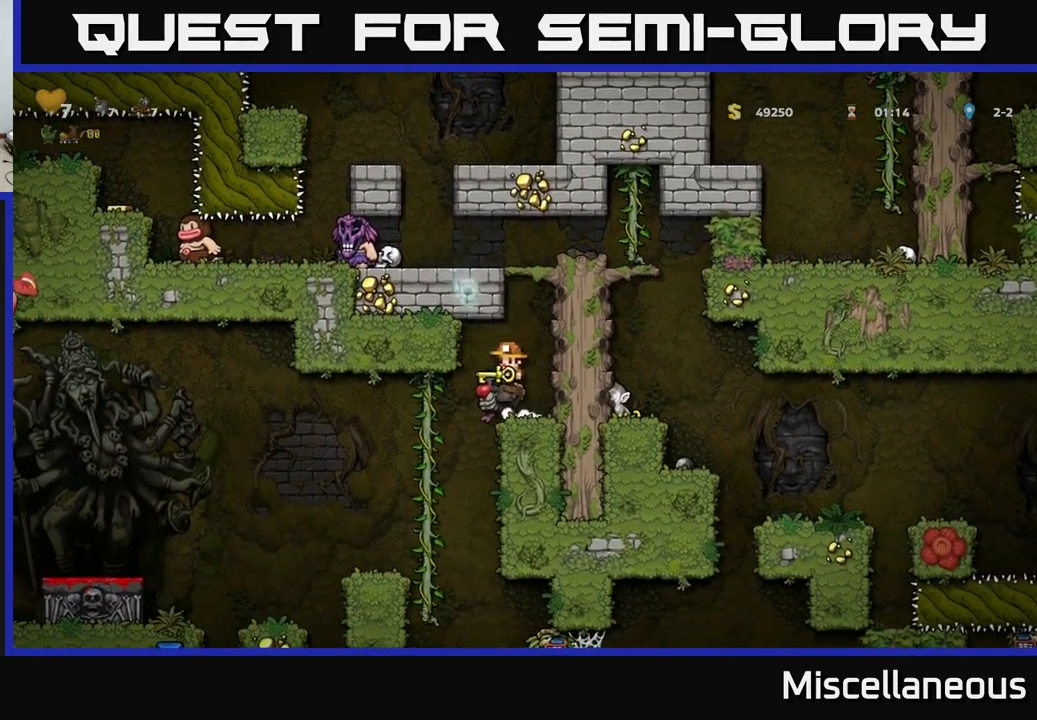
{"buttons": ["DPAD_LEFT"], "events": [[34, "DPAD_LEFT", "up"], [300, "DPAD_LEFT", "down"], [350, "A", "down"], [450, "A", "up"]]}
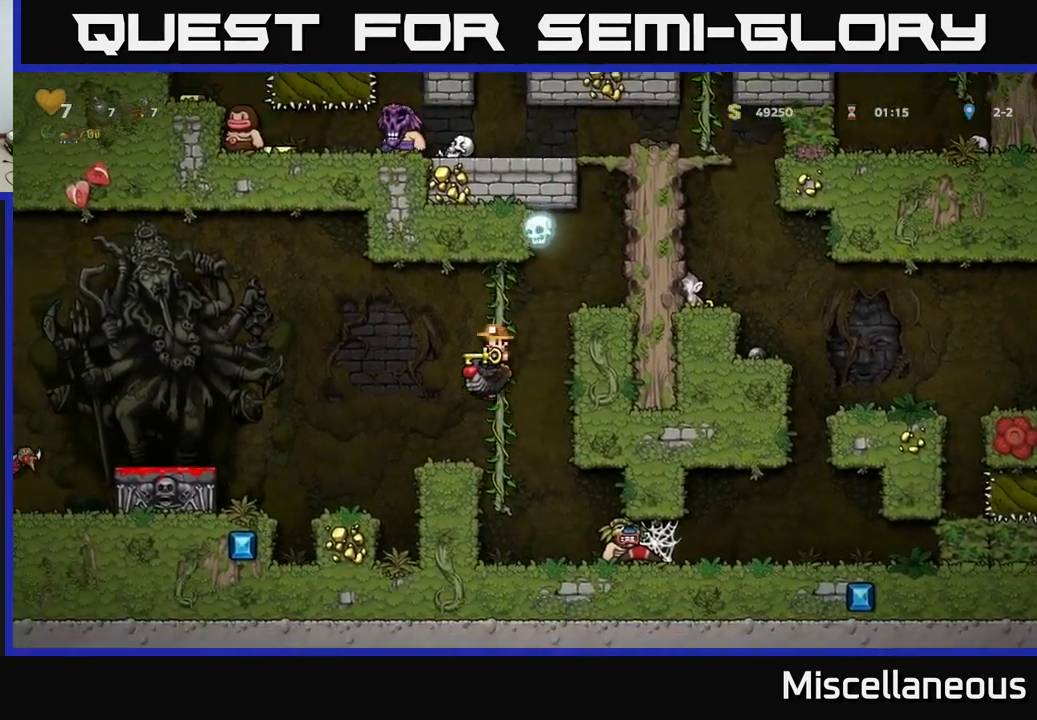
{"buttons": [], "events": [[250, "DPAD_LEFT", "up"]]}
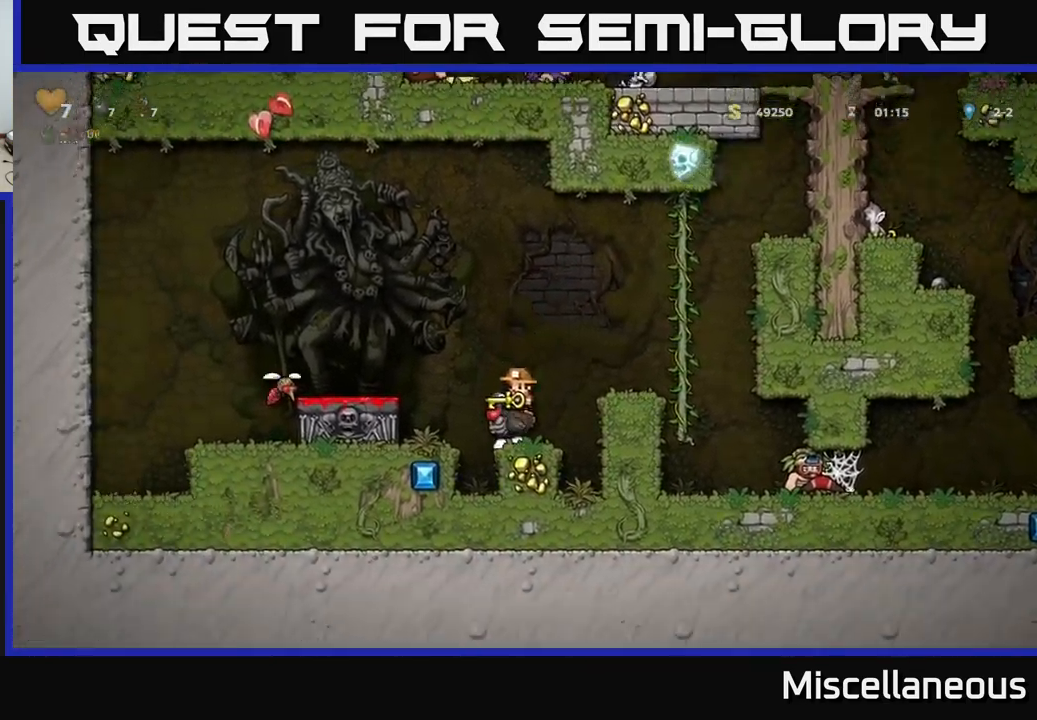
{"buttons": ["A", "DPAD_LEFT"], "events": [[217, "A", "down"], [317, "A", "up"], [334, "DPAD_LEFT", "down"], [367, "A", "down"]]}
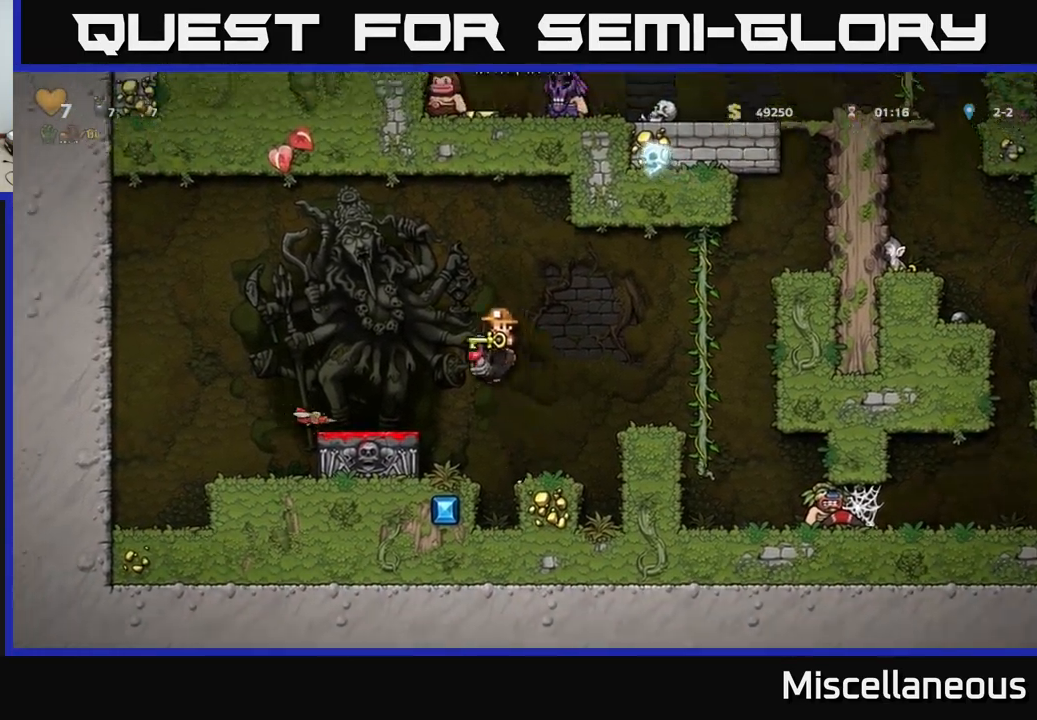
{"buttons": [], "events": [[100, "A", "up"], [317, "DPAD_LEFT", "up"]]}
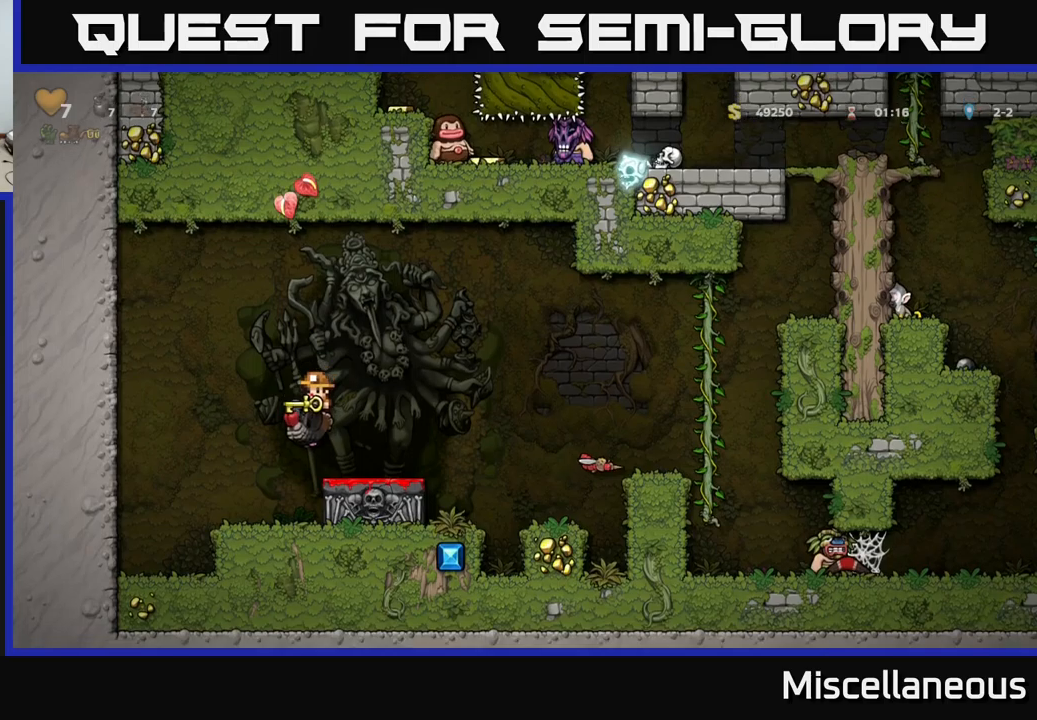
{"buttons": ["A", "DPAD_DOWN"], "events": [[233, "DPAD_LEFT", "down"], [400, "DPAD_LEFT", "up"], [450, "DPAD_DOWN", "down"], [500, "A", "down"]]}
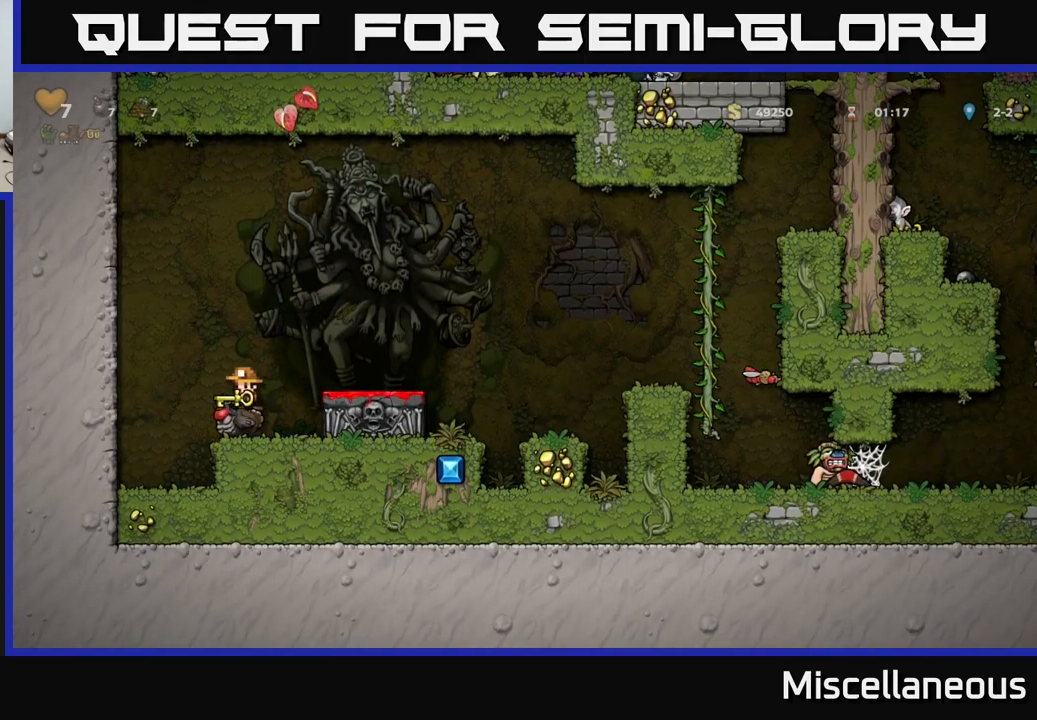
{"buttons": ["DPAD_DOWN"], "events": [[83, "A", "up"], [100, "DPAD_DOWN", "up"], [283, "DPAD_LEFT", "down"], [466, "DPAD_DOWN", "down"], [466, "DPAD_LEFT", "up"]]}